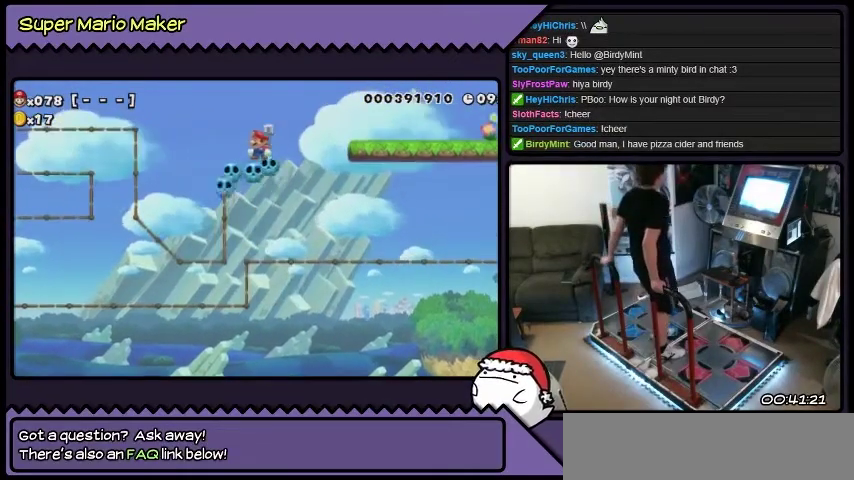
Gameplay with a controller (Nintendo layout); each line is a JSON object with the inputs held at the frame after it. "events" lists button and stick changes between this image and that frame as [ms after this image, input, new state], when the widget could be followed in between. Not read: DPAD_LEFT L3 R3.
{"buttons": ["B", "L2", "DPAD_RIGHT"], "events": [[66, "DPAD_RIGHT", "down"], [66, "L2", "down"], [367, "B", "down"]]}
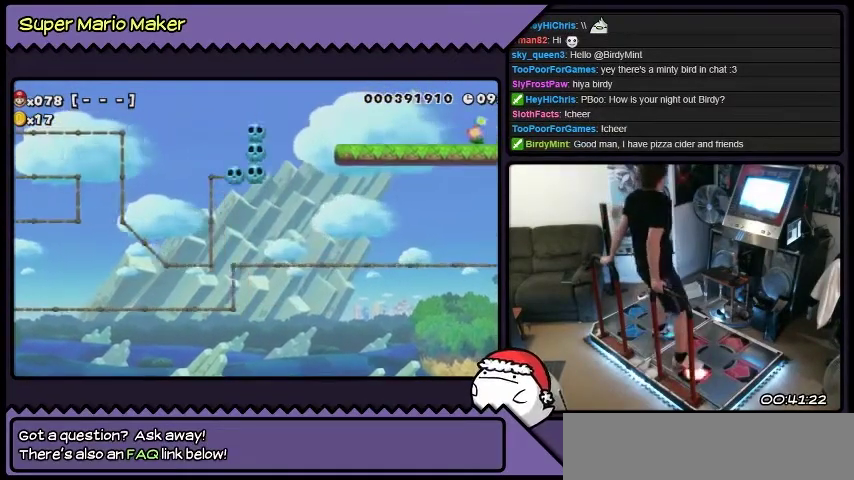
{"buttons": ["L2", "DPAD_RIGHT"], "events": [[467, "B", "up"]]}
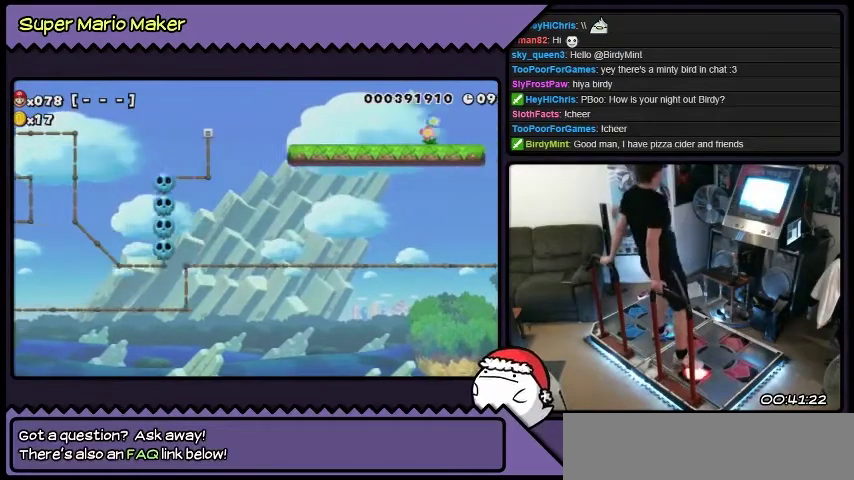
{"buttons": ["L2", "DPAD_RIGHT"], "events": [[100, "Y", "down"], [367, "Y", "up"]]}
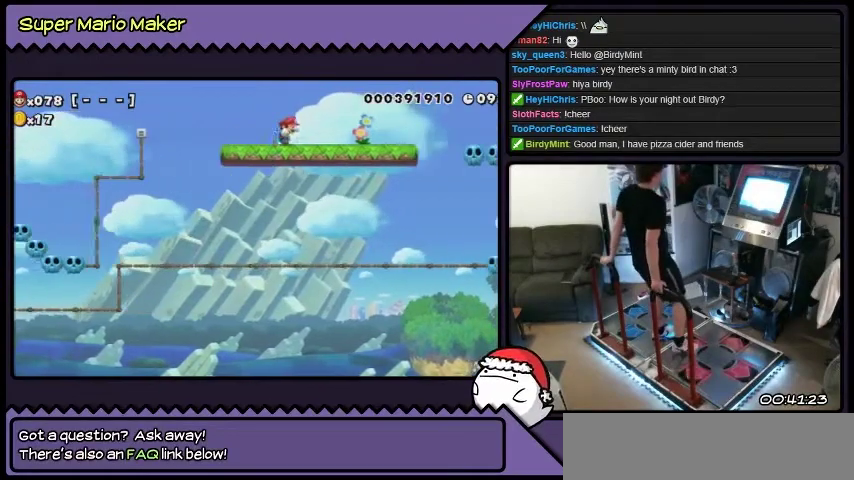
{"buttons": ["L2", "DPAD_RIGHT"], "events": []}
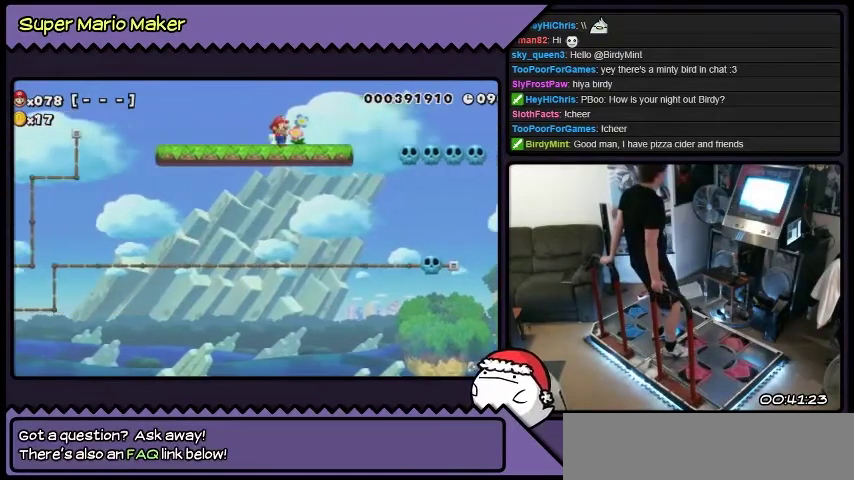
{"buttons": ["B", "L2", "DPAD_RIGHT"], "events": [[333, "B", "down"]]}
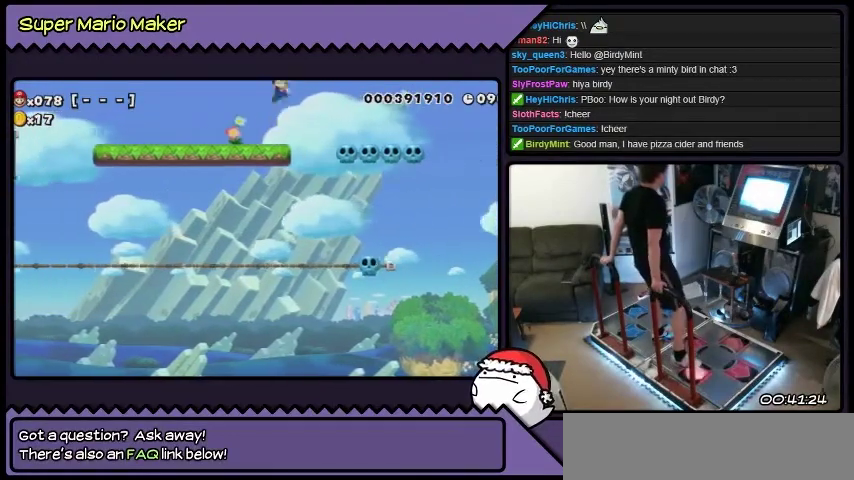
{"buttons": [], "events": [[200, "B", "up"], [467, "DPAD_RIGHT", "up"], [467, "L2", "up"]]}
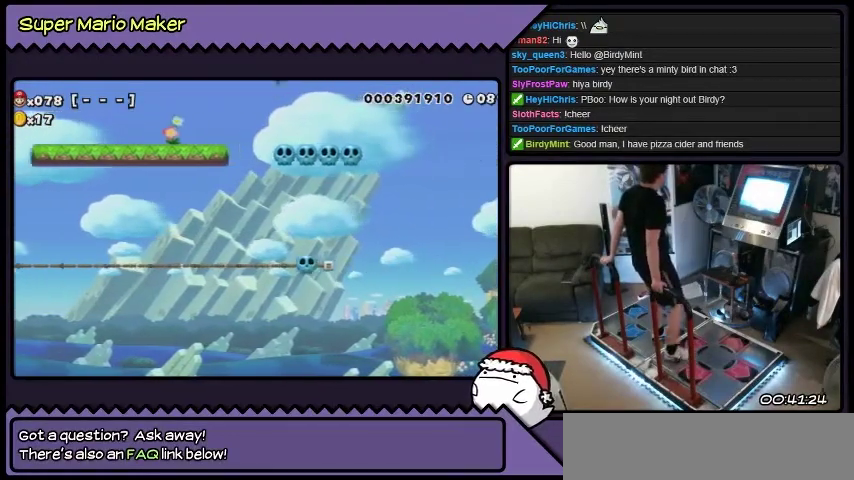
{"buttons": [], "events": []}
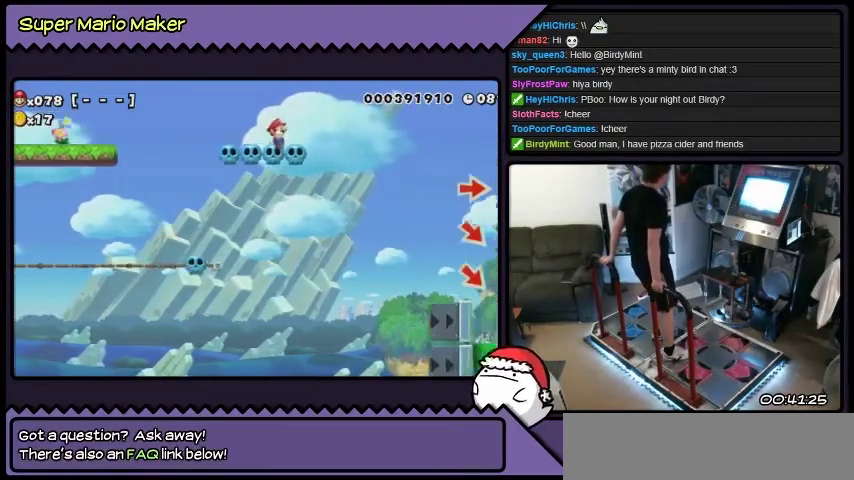
{"buttons": [], "events": []}
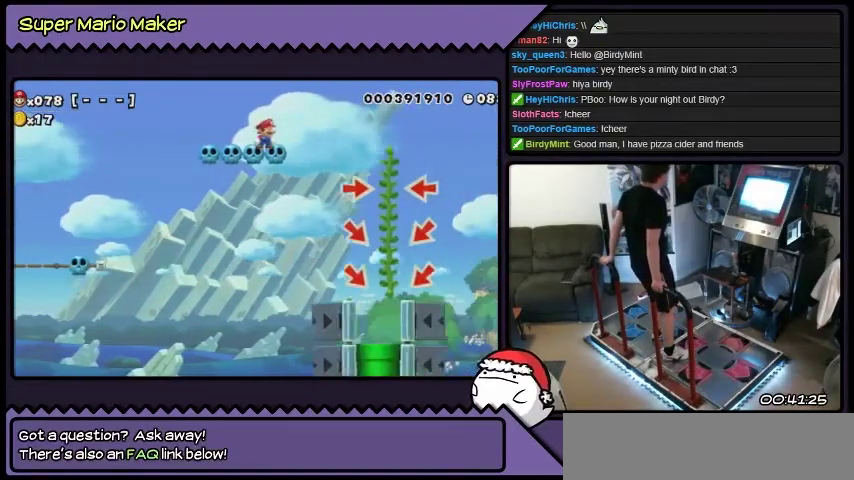
{"buttons": ["Y"], "events": [[467, "Y", "down"]]}
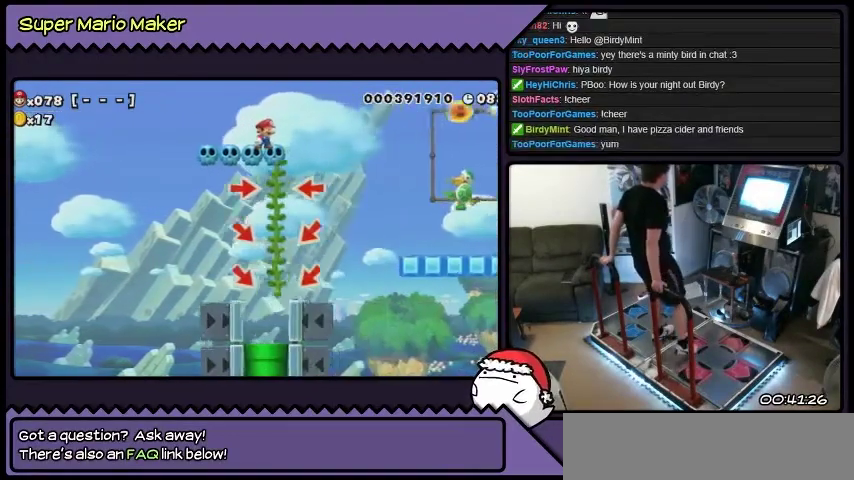
{"buttons": ["Y", "L2", "DPAD_RIGHT"], "events": [[134, "DPAD_RIGHT", "down"], [134, "L2", "down"]]}
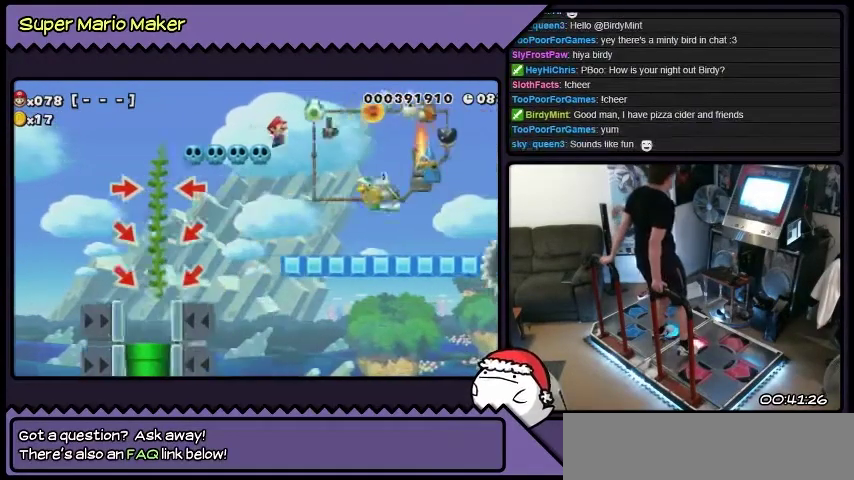
{"buttons": ["L2", "DPAD_RIGHT"], "events": [[133, "Y", "up"]]}
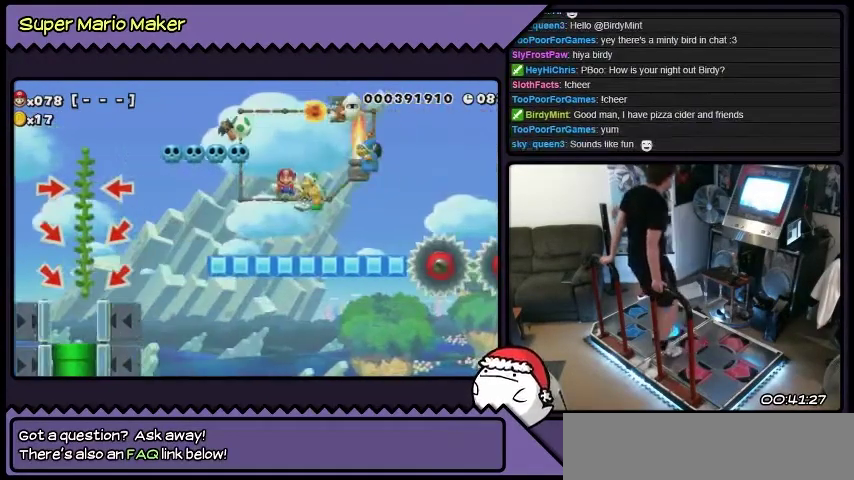
{"buttons": [], "events": [[200, "DPAD_RIGHT", "up"], [200, "L2", "up"]]}